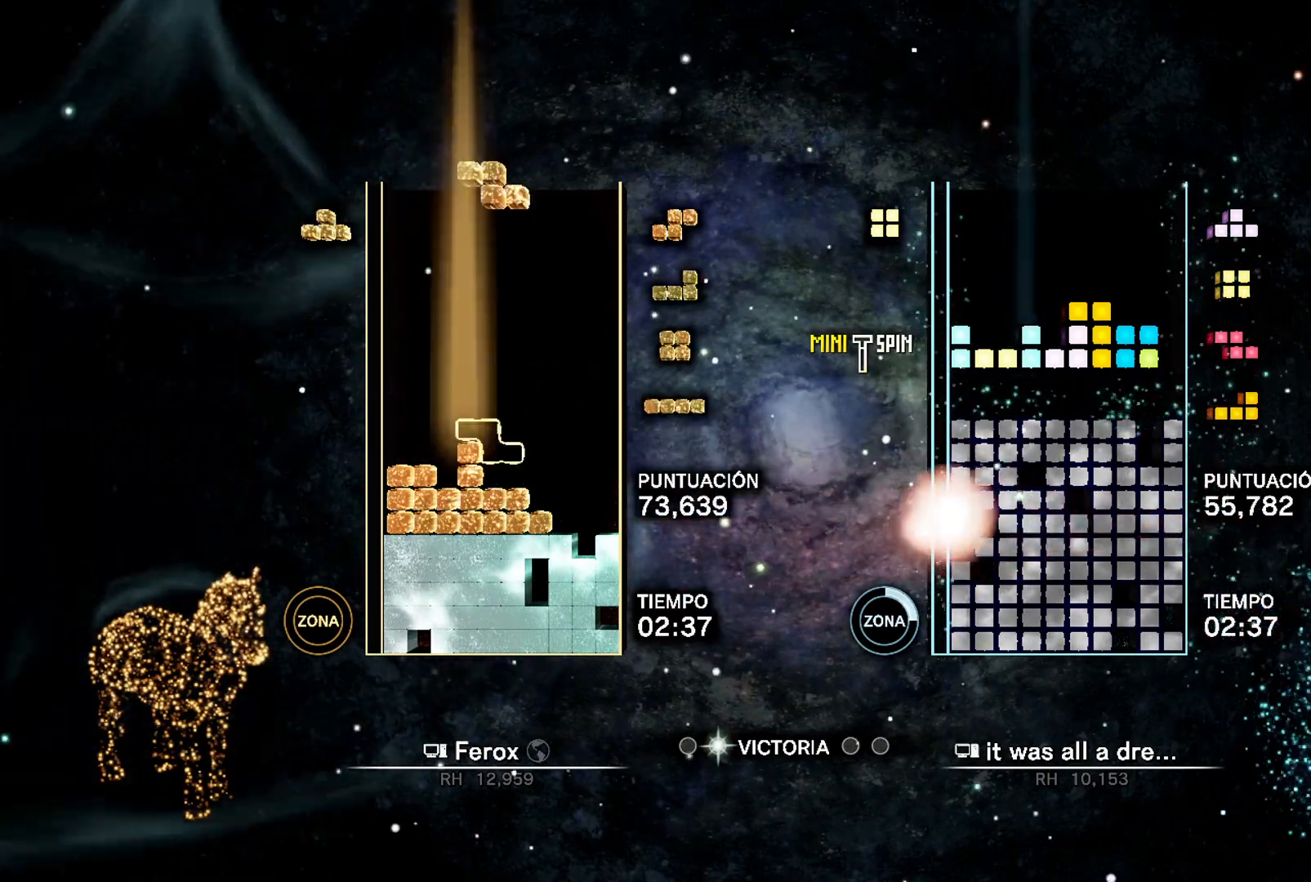
Gameplay with a controller (Xbox layout); each line is a JSON object with the inputs held at the frame after it. "events" lists button and stick changes between this image and that frame as [ms after this image, input, new state], when the widget could be followed in between. Not read: left_stick right_stick.
{"buttons": ["L1", "DPAD_DOWN", "DPAD_RIGHT"], "events": [[117, "DPAD_RIGHT", "down"], [150, "DPAD_RIGHT", "up"], [233, "DPAD_RIGHT", "down"], [317, "DPAD_UP", "down"], [400, "DPAD_UP", "up"], [400, "L1", "down"], [500, "DPAD_DOWN", "down"]]}
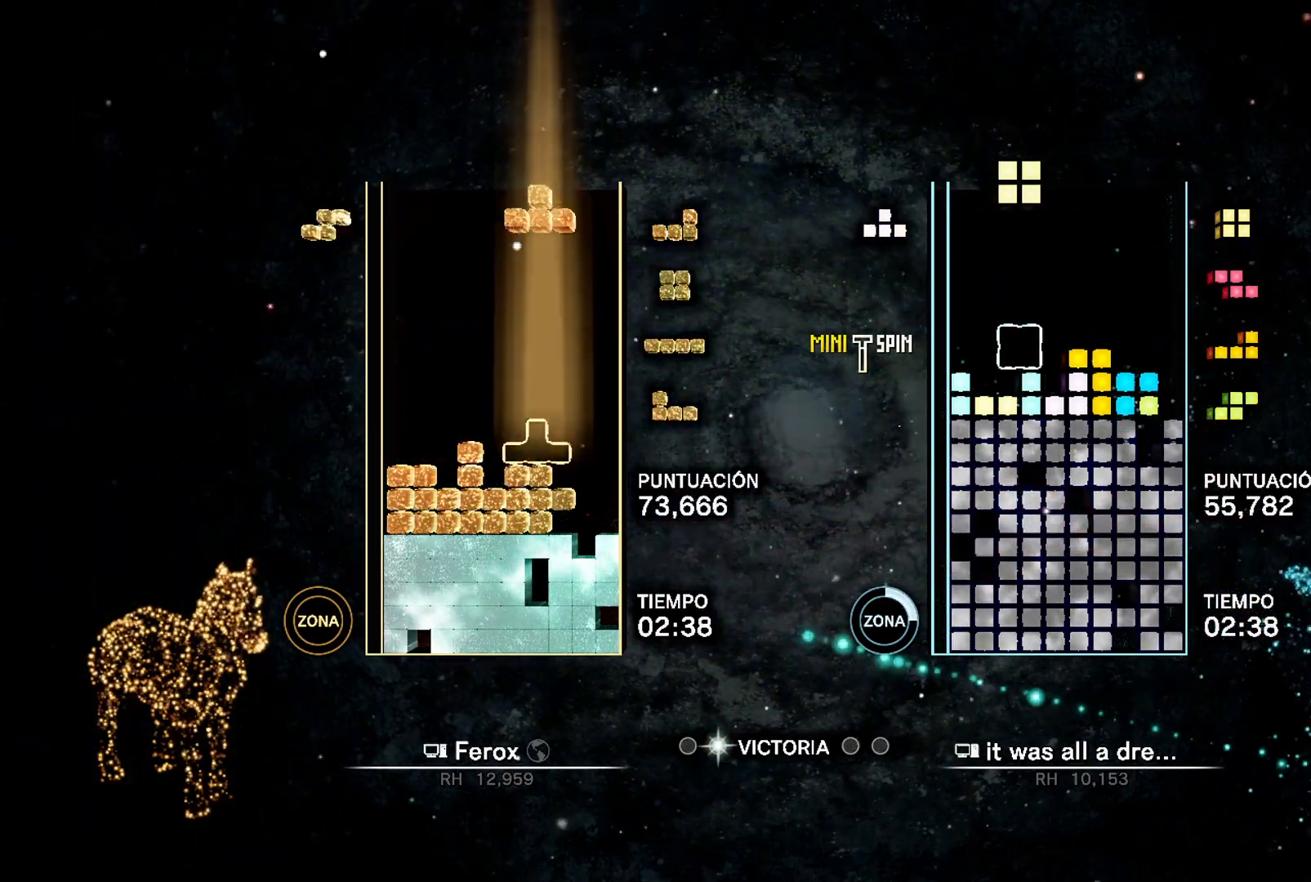
{"buttons": ["DPAD_DOWN"], "events": [[67, "L1", "up"], [100, "A", "down"], [217, "A", "up"], [217, "DPAD_RIGHT", "up"]]}
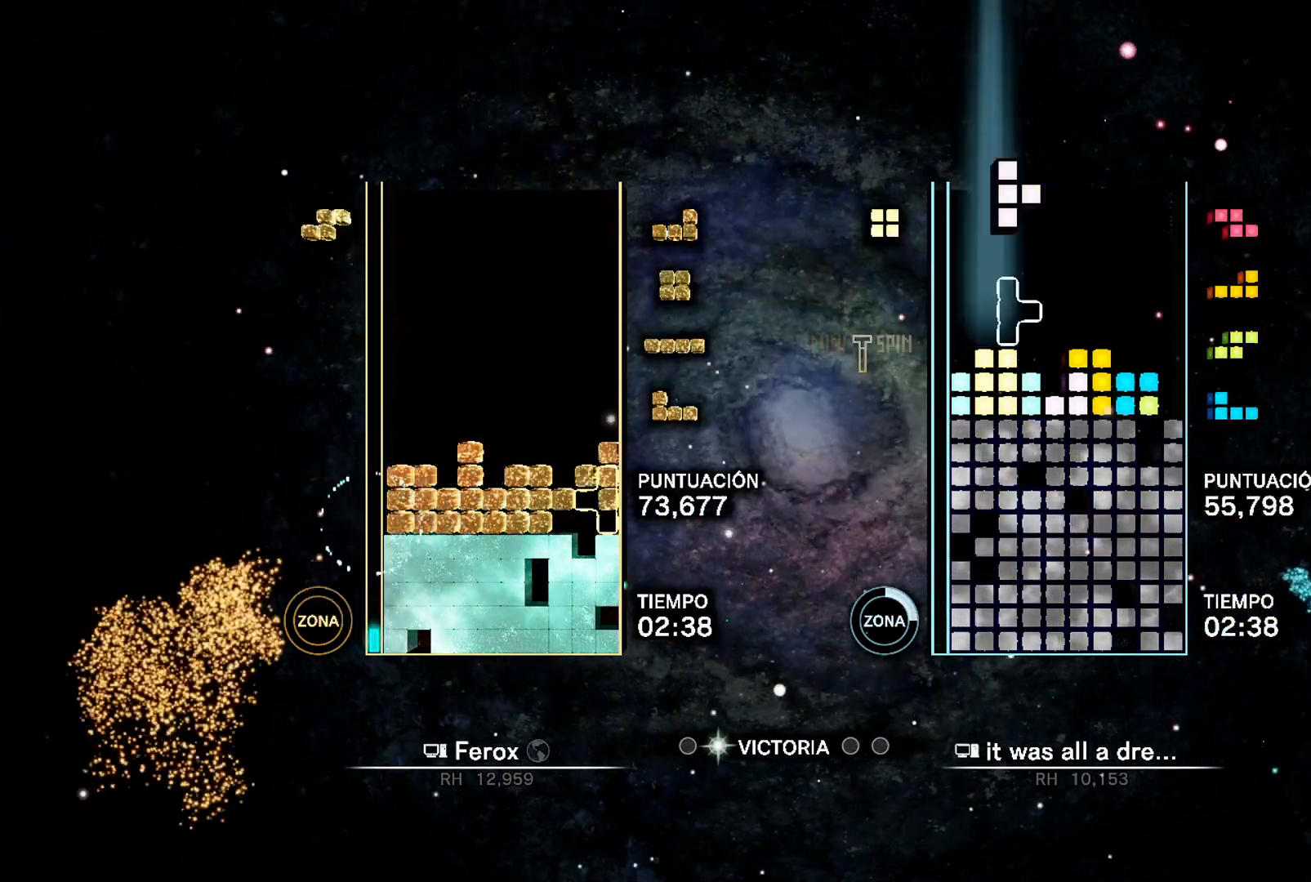
{"buttons": [], "events": [[117, "A", "down"], [183, "A", "up"], [183, "B", "down"], [200, "DPAD_DOWN", "up"], [217, "DPAD_UP", "down"], [283, "B", "up"], [383, "DPAD_UP", "up"]]}
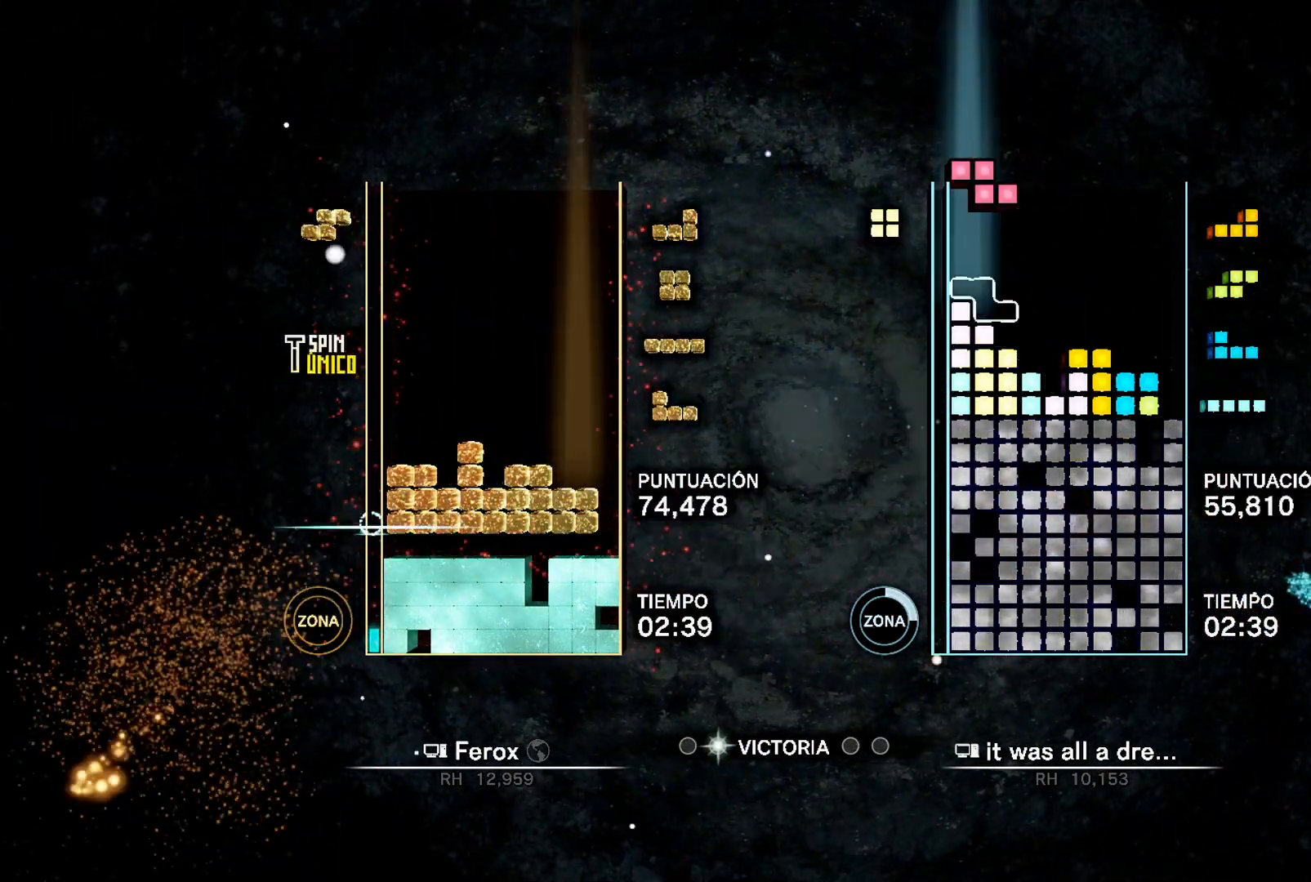
{"buttons": [], "events": [[267, "A", "down"], [333, "A", "up"], [367, "DPAD_RIGHT", "down"], [383, "A", "down"], [450, "DPAD_RIGHT", "up"], [483, "A", "up"]]}
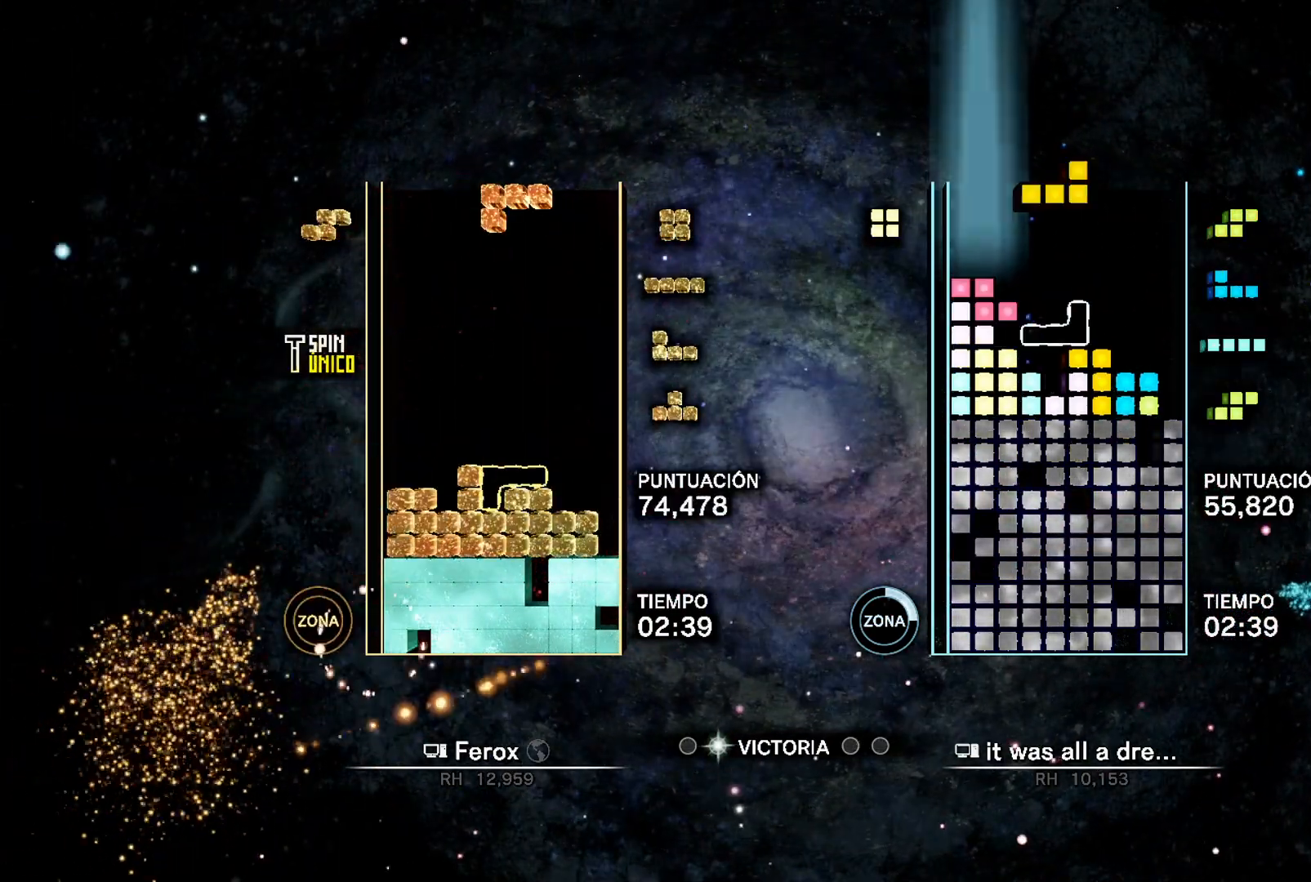
{"buttons": ["DPAD_UP", "DPAD_LEFT"], "events": [[67, "DPAD_UP", "down"], [100, "DPAD_RIGHT", "down"], [150, "DPAD_UP", "up"], [433, "DPAD_RIGHT", "up"], [467, "DPAD_LEFT", "down"], [500, "DPAD_UP", "down"]]}
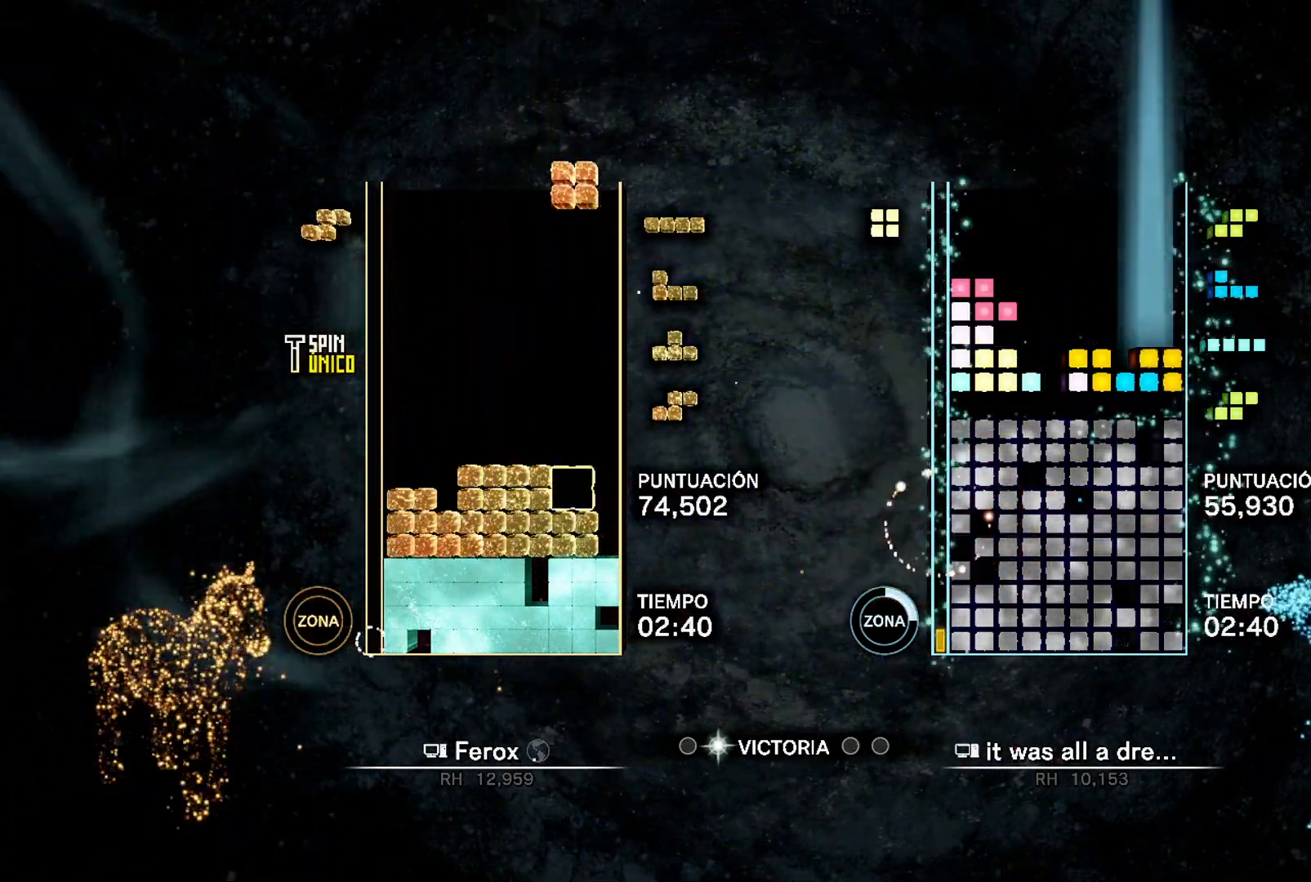
{"buttons": ["DPAD_UP", "DPAD_LEFT"], "events": [[33, "DPAD_LEFT", "up"], [83, "DPAD_UP", "up"], [117, "DPAD_RIGHT", "down"], [350, "B", "down"], [417, "DPAD_UP", "down"], [433, "DPAD_RIGHT", "up"], [483, "B", "up"], [500, "DPAD_LEFT", "down"]]}
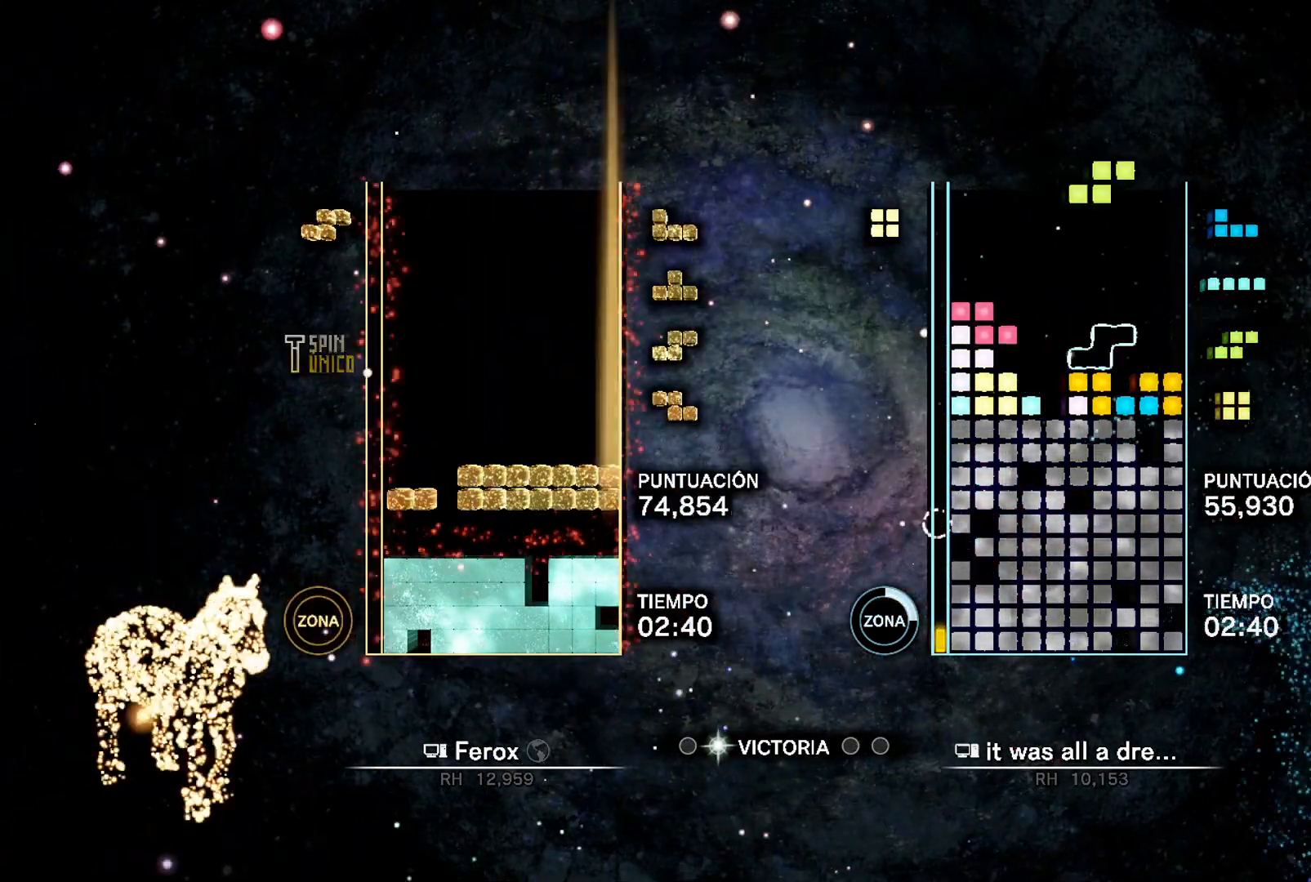
{"buttons": ["DPAD_DOWN", "DPAD_LEFT"], "events": [[17, "DPAD_UP", "up"], [100, "DPAD_DOWN", "down"], [433, "A", "down"], [500, "A", "up"]]}
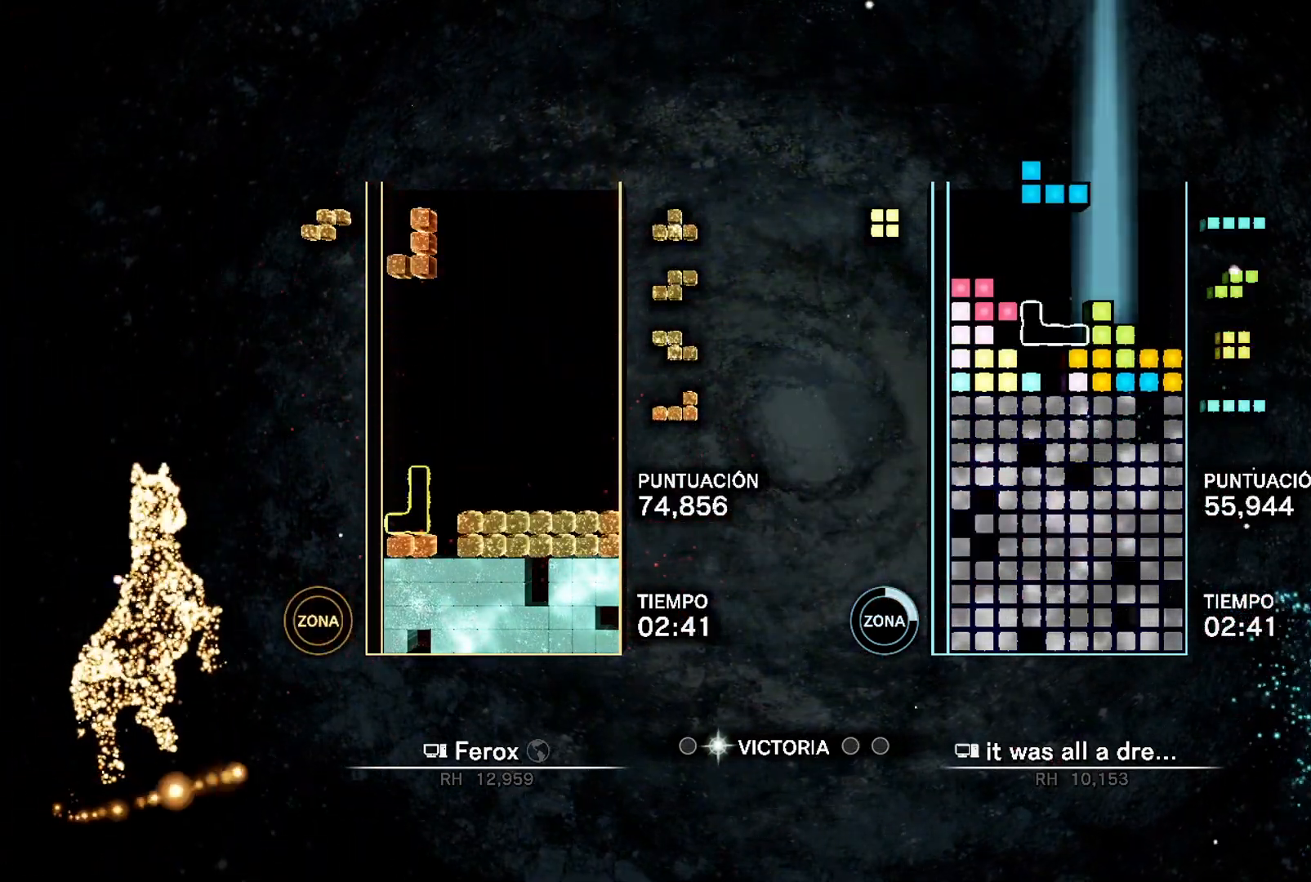
{"buttons": [], "events": [[50, "A", "down"], [100, "DPAD_DOWN", "up"], [133, "DPAD_UP", "down"], [150, "DPAD_LEFT", "up"], [200, "A", "up"], [317, "DPAD_UP", "up"]]}
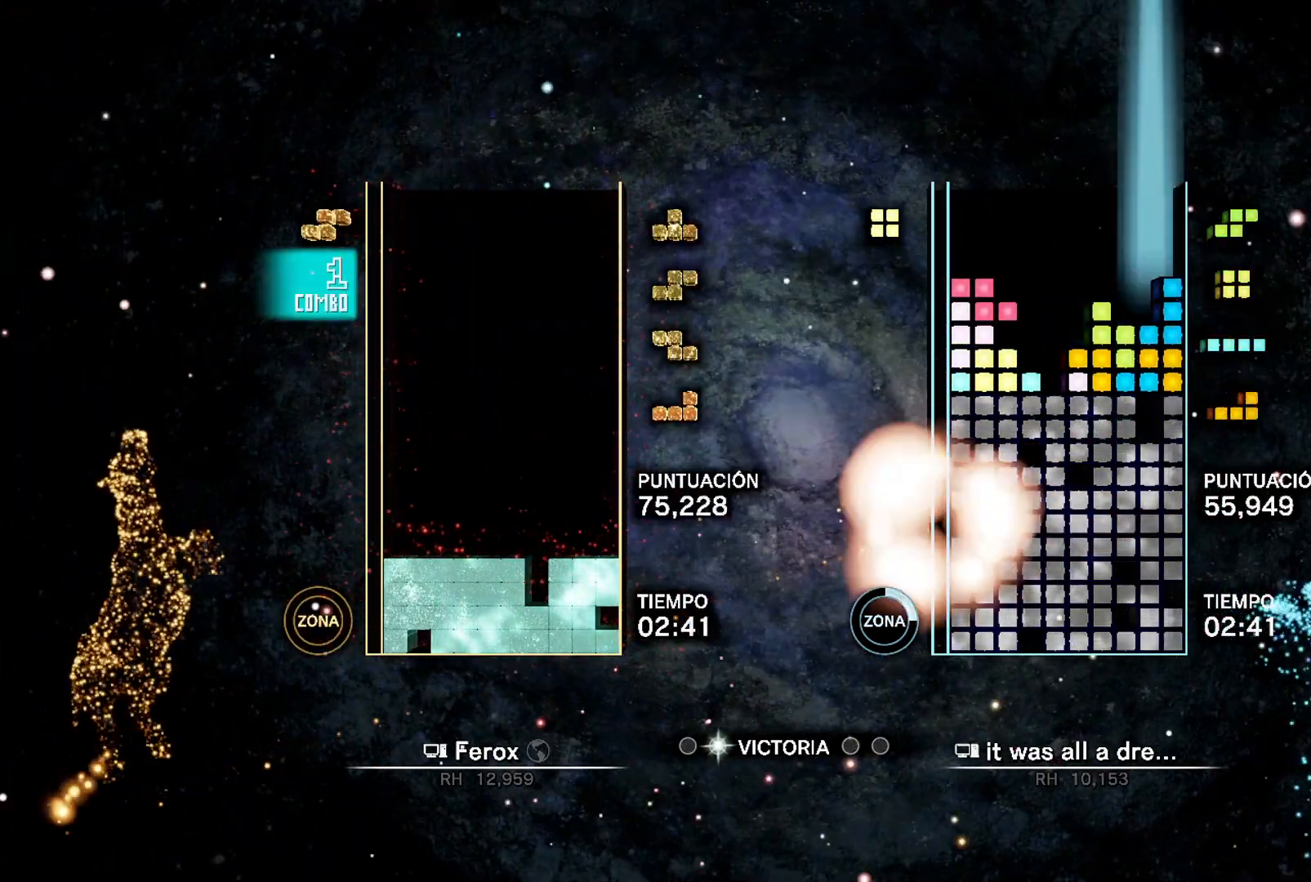
{"buttons": ["DPAD_LEFT"], "events": [[167, "L1", "down"], [250, "DPAD_UP", "down"], [283, "DPAD_LEFT", "down"], [283, "L1", "up"], [333, "DPAD_UP", "up"]]}
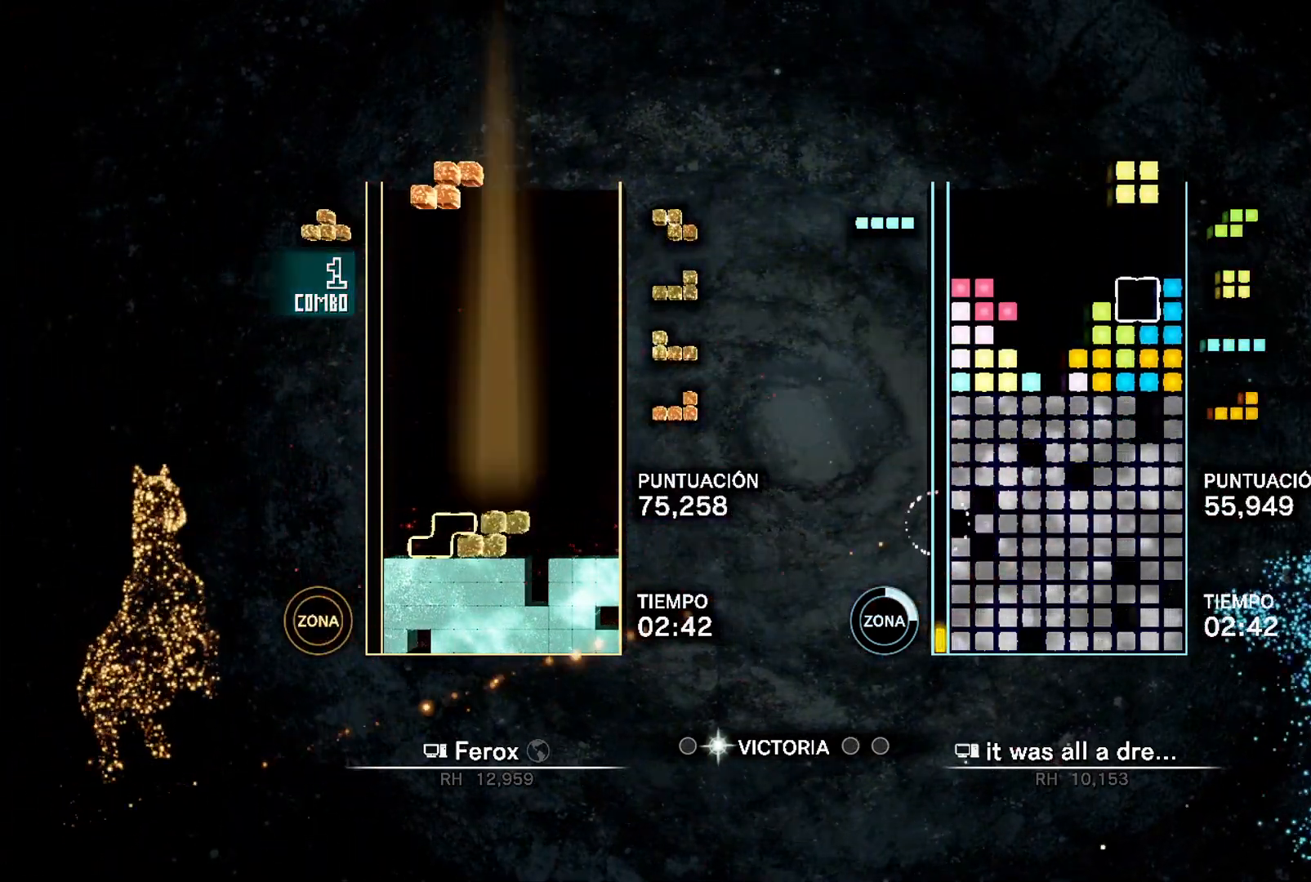
{"buttons": ["A", "DPAD_LEFT"], "events": [[117, "DPAD_LEFT", "up"], [133, "DPAD_RIGHT", "down"], [183, "DPAD_RIGHT", "up"], [183, "DPAD_UP", "down"], [233, "DPAD_LEFT", "down"], [267, "DPAD_UP", "up"], [483, "A", "down"]]}
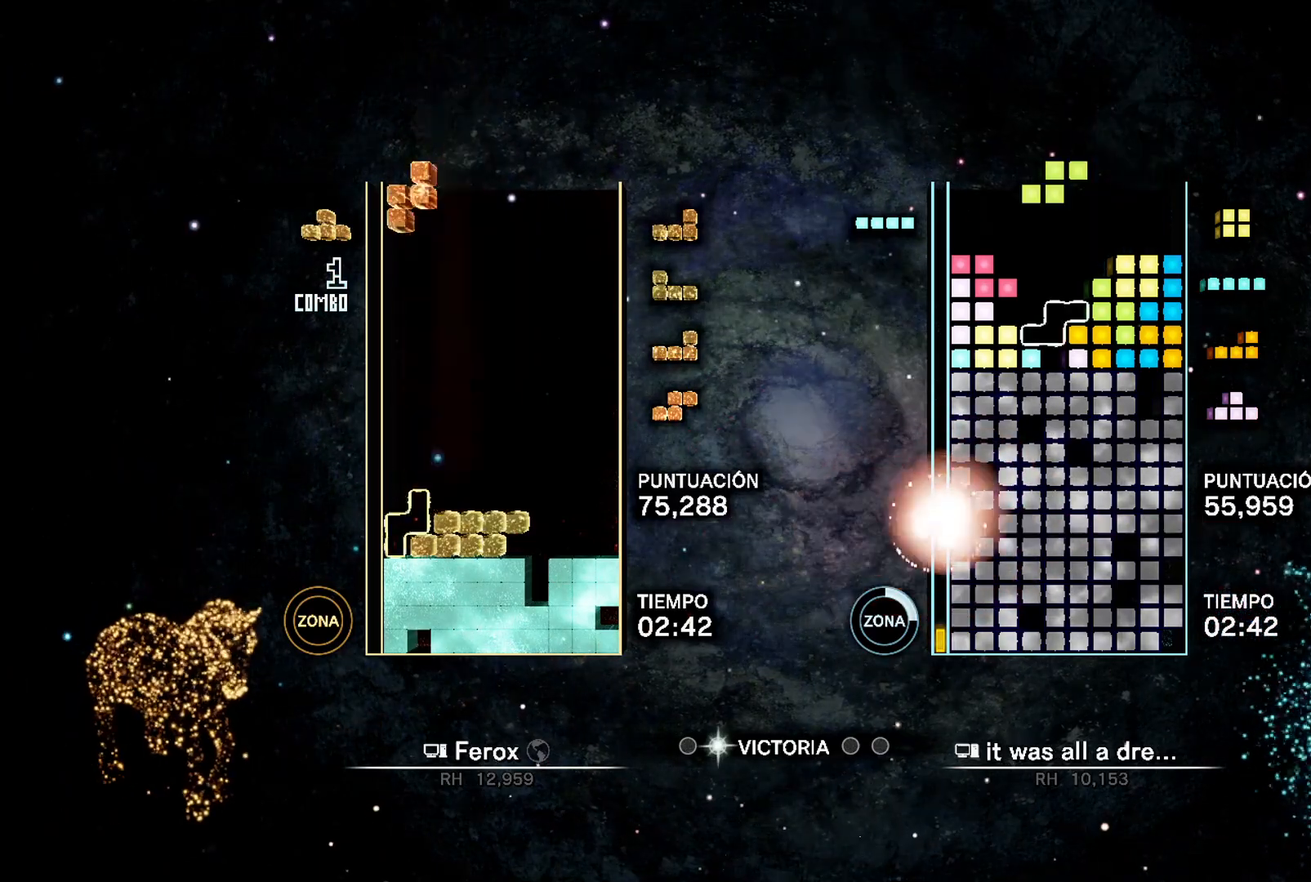
{"buttons": ["DPAD_RIGHT"]}
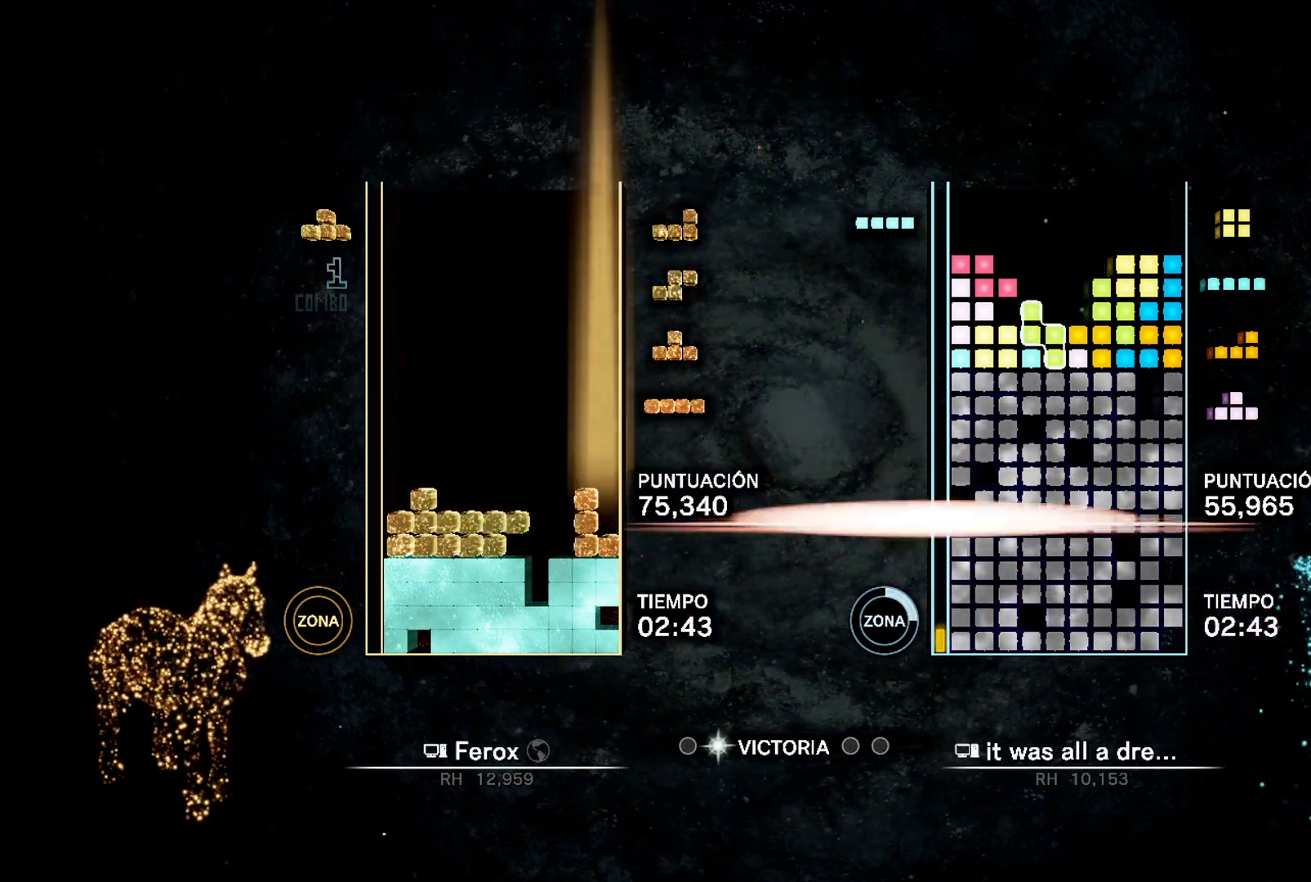
{"buttons": ["DPAD_DOWN"], "events": [[33, "L1", "down"], [83, "DPAD_DOWN", "down"], [150, "L1", "up"], [167, "DPAD_RIGHT", "up"], [217, "A", "down"], [300, "A", "up"], [417, "DPAD_LEFT", "down"], [500, "DPAD_LEFT", "up"]]}
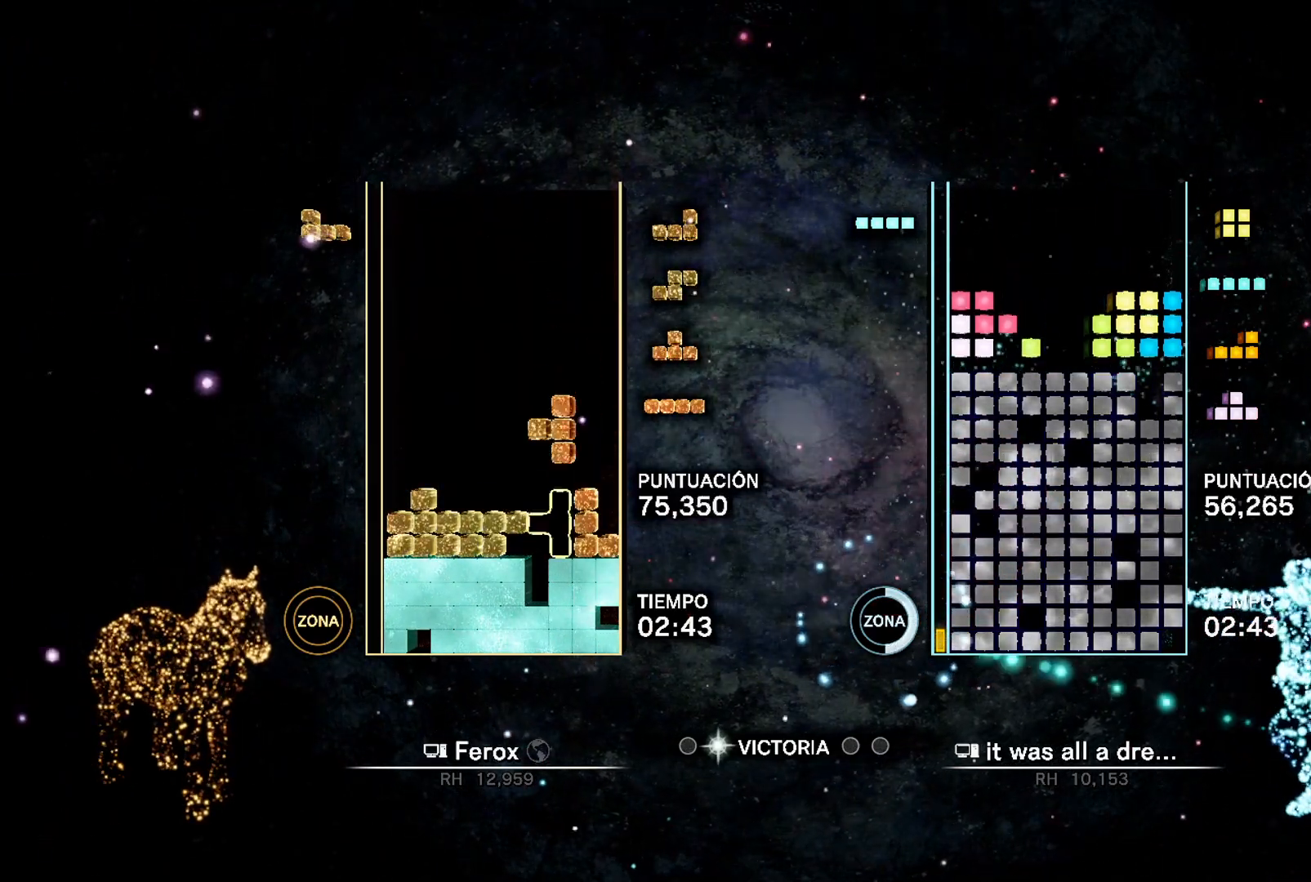
{"buttons": ["DPAD_DOWN", "DPAD_RIGHT"], "events": [[233, "A", "down"], [250, "DPAD_DOWN", "up"], [267, "DPAD_UP", "down"], [333, "A", "up"], [333, "DPAD_RIGHT", "down"], [400, "DPAD_UP", "up"], [467, "DPAD_DOWN", "down"]]}
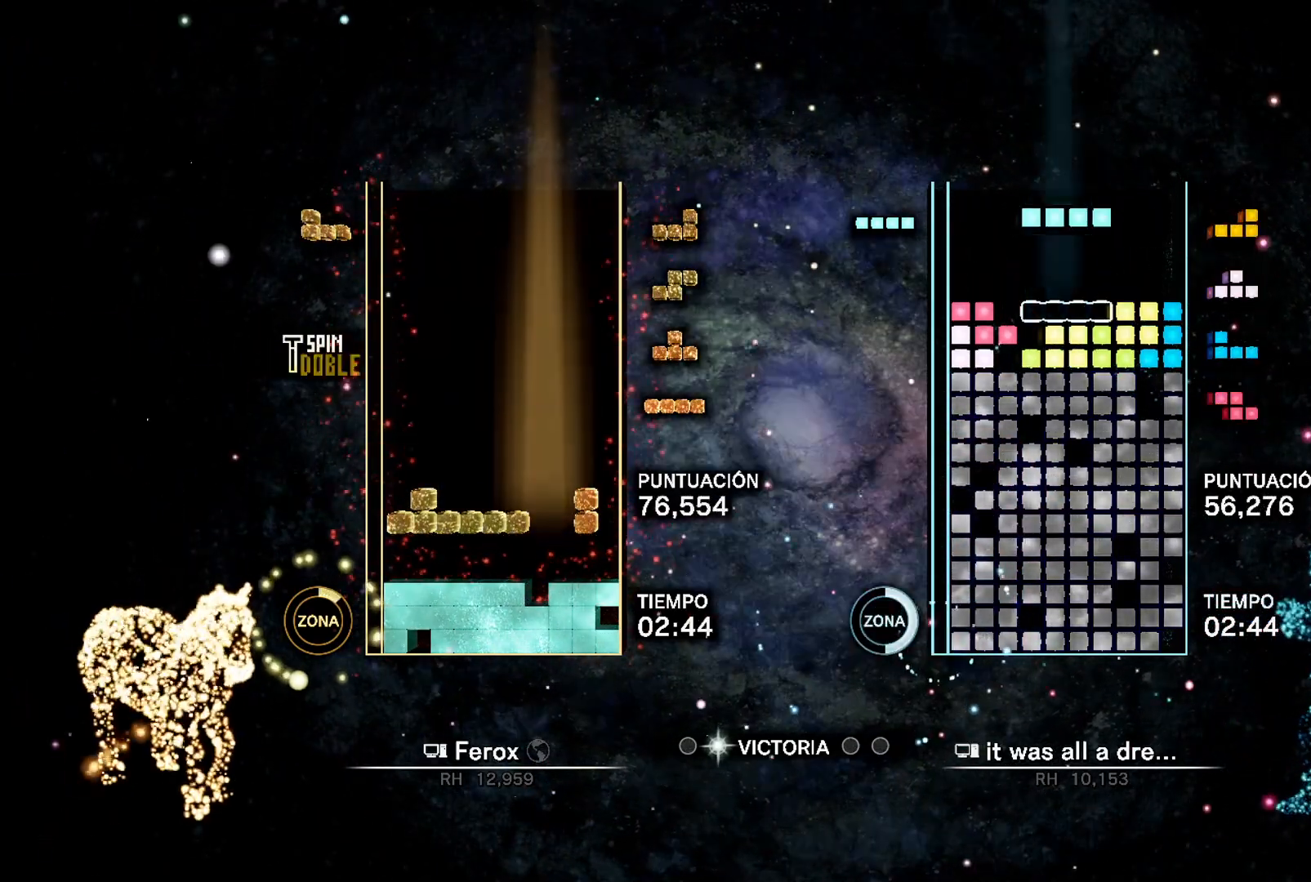
{"buttons": ["A", "DPAD_DOWN", "DPAD_RIGHT"], "events": [[450, "A", "down"]]}
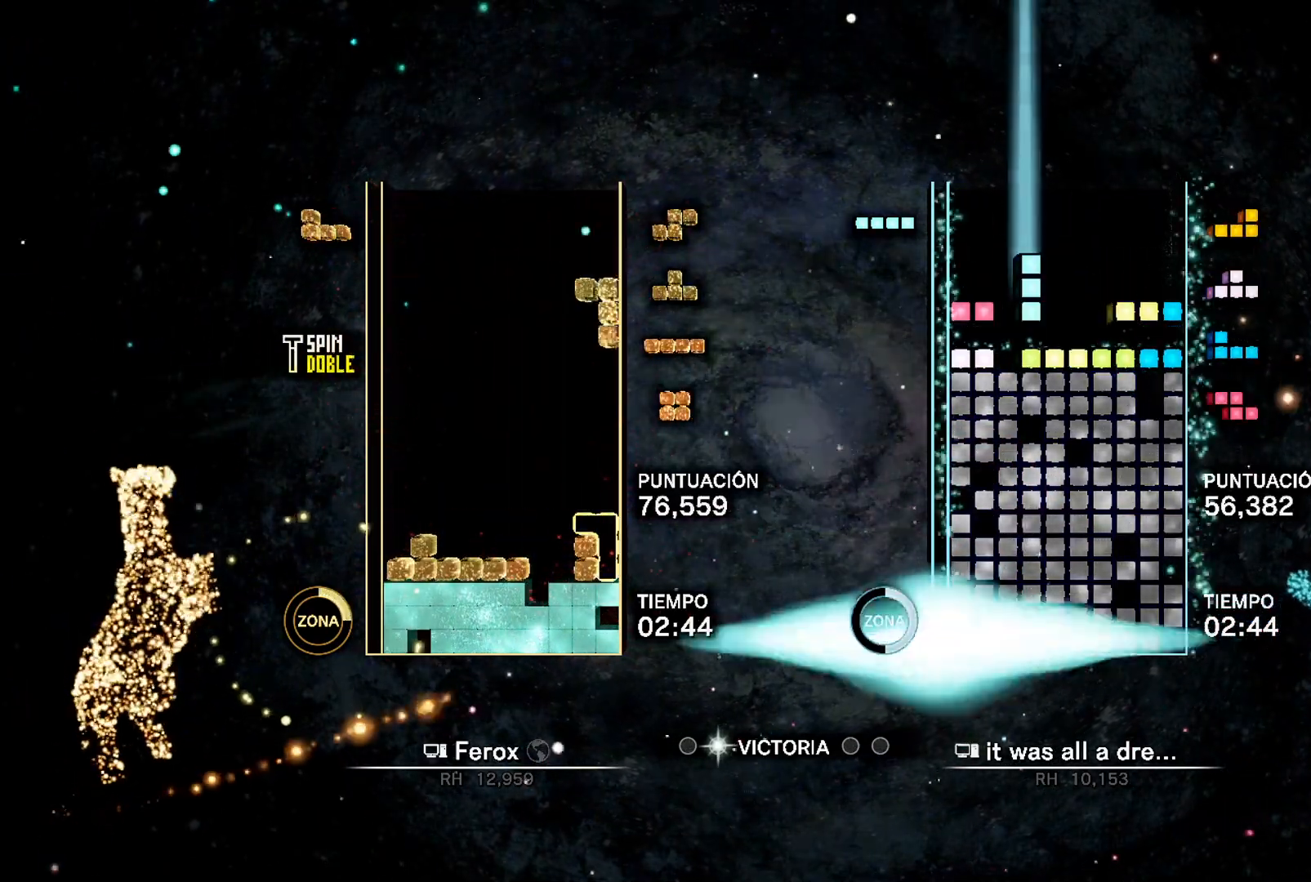
{"buttons": [], "events": [[17, "DPAD_DOWN", "up"], [50, "DPAD_RIGHT", "up"], [50, "DPAD_UP", "down"], [117, "A", "up"], [133, "DPAD_UP", "up"], [217, "DPAD_RIGHT", "down"], [300, "DPAD_RIGHT", "up"], [400, "DPAD_UP", "down"], [450, "DPAD_UP", "up"]]}
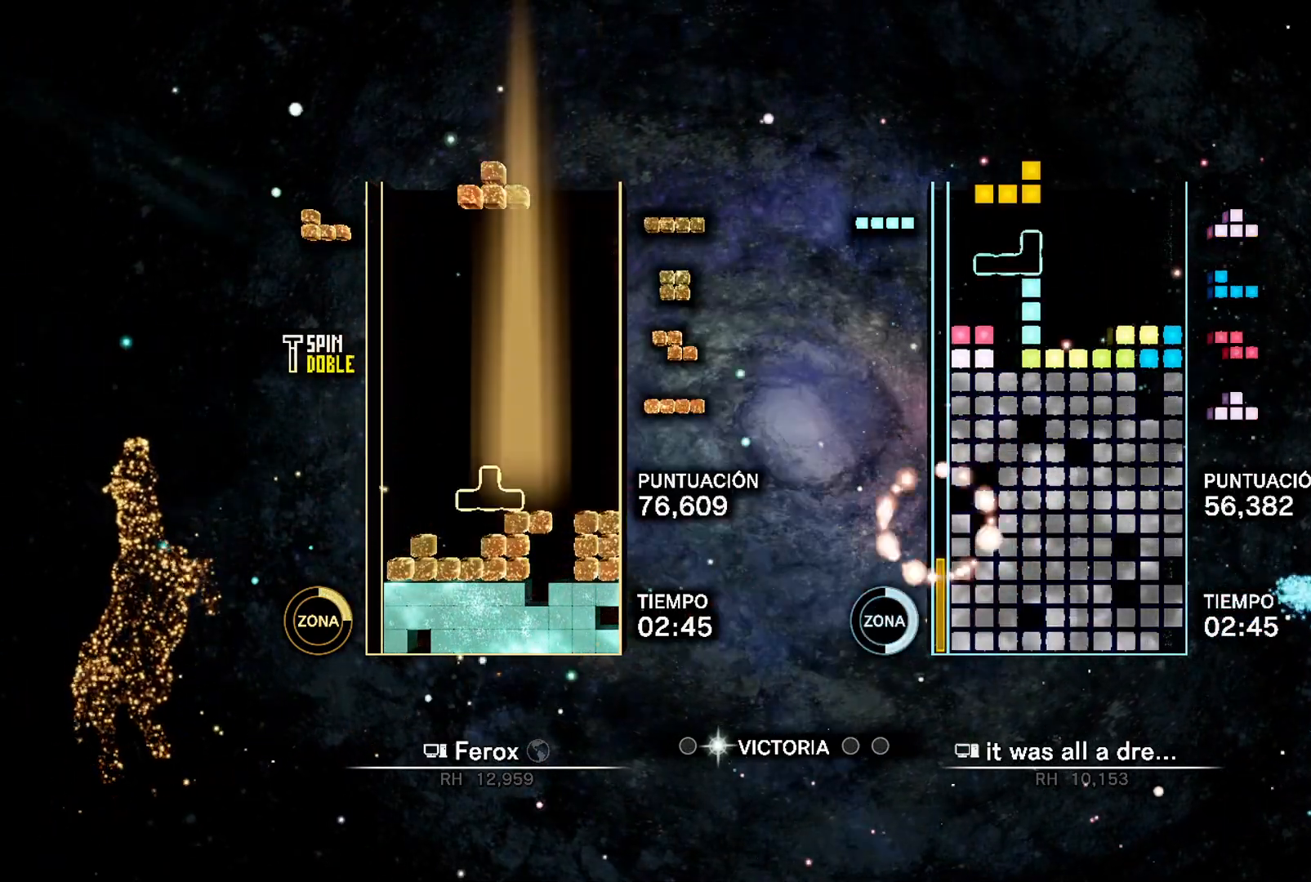
{"buttons": ["L1"], "events": [[467, "L1", "down"]]}
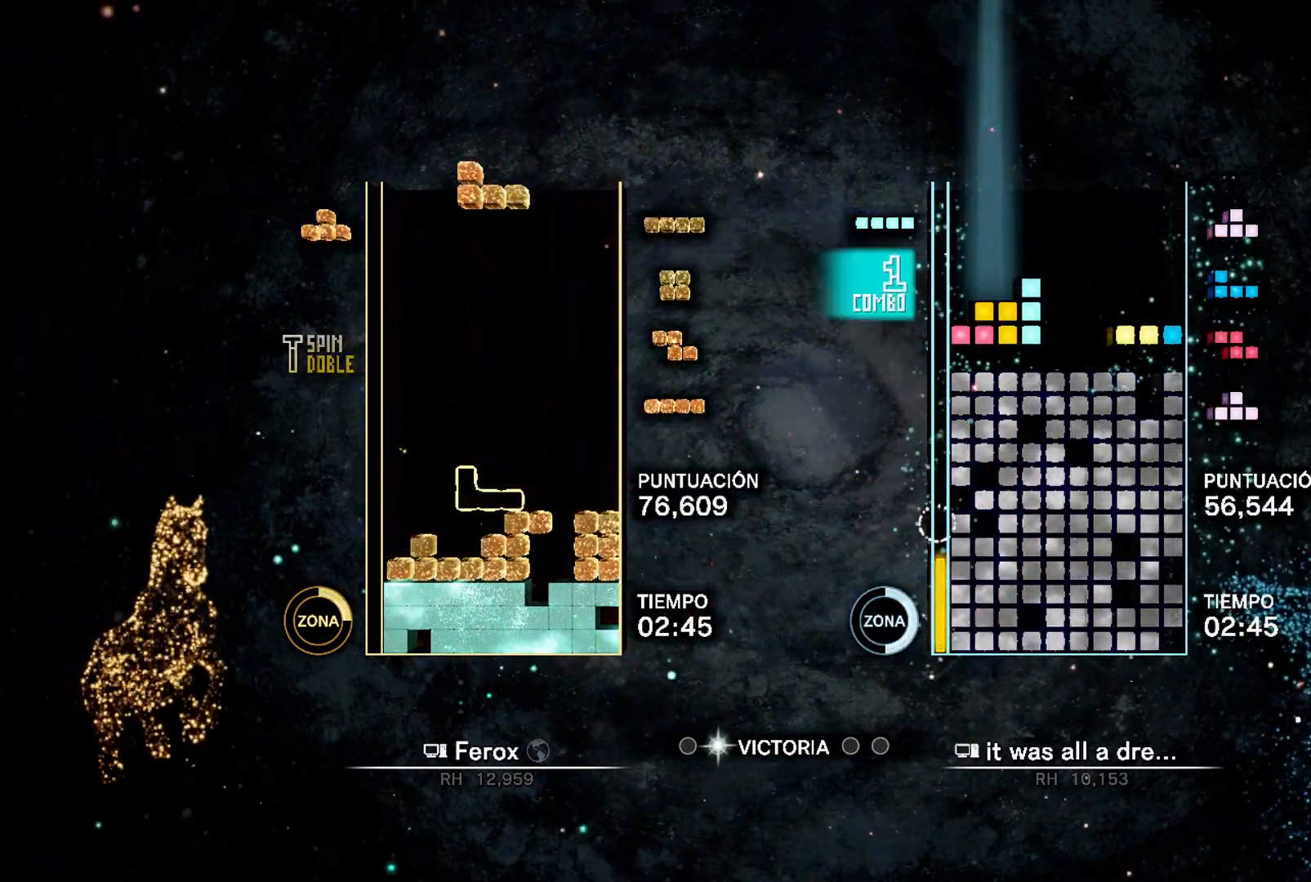
{"buttons": [], "events": [[33, "A", "down"], [33, "DPAD_LEFT", "down"], [67, "L1", "up"], [100, "DPAD_LEFT", "up"], [133, "A", "up"], [183, "DPAD_UP", "down"], [267, "DPAD_UP", "up"], [300, "A", "down"], [400, "A", "up"]]}
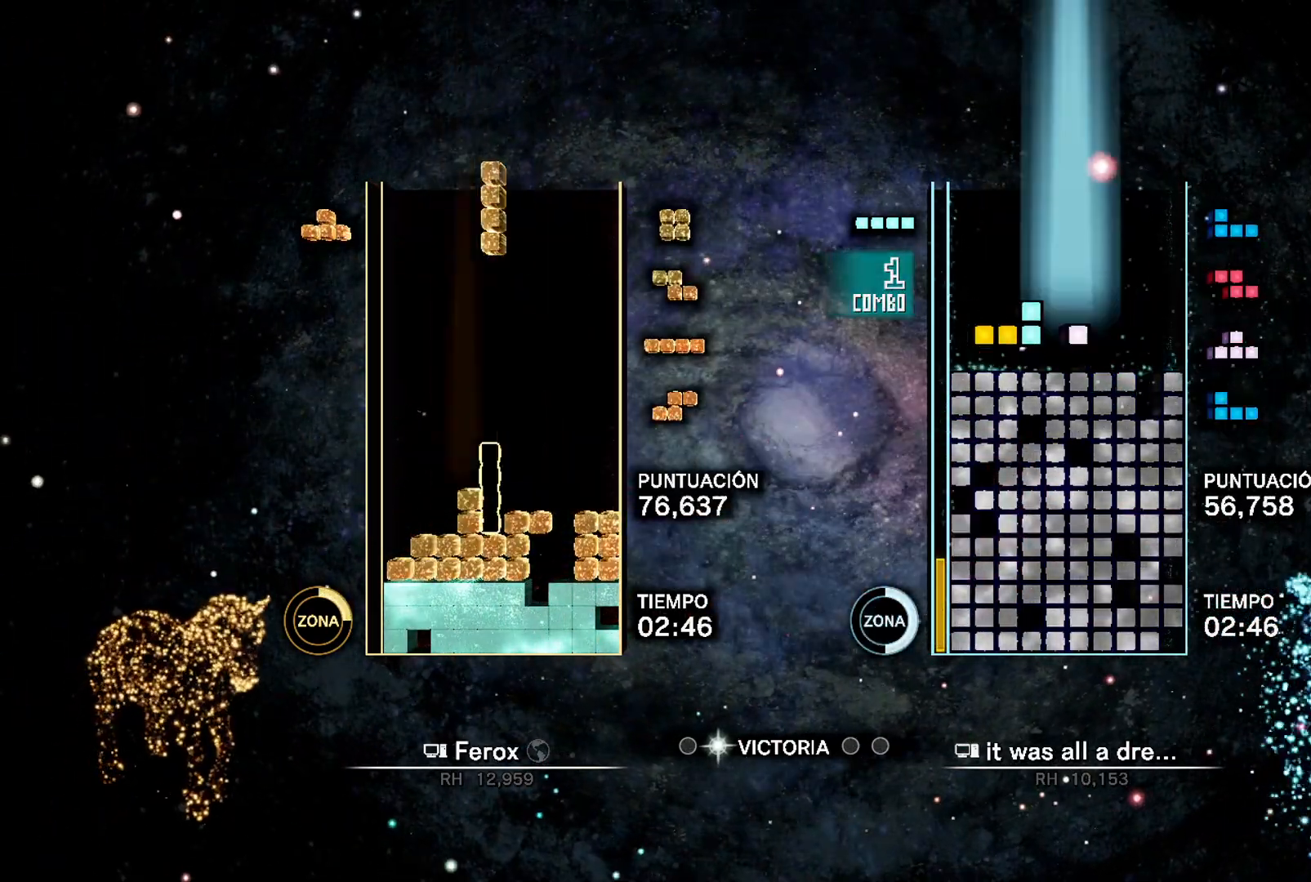
{"buttons": ["DPAD_LEFT"], "events": [[200, "DPAD_LEFT", "down"]]}
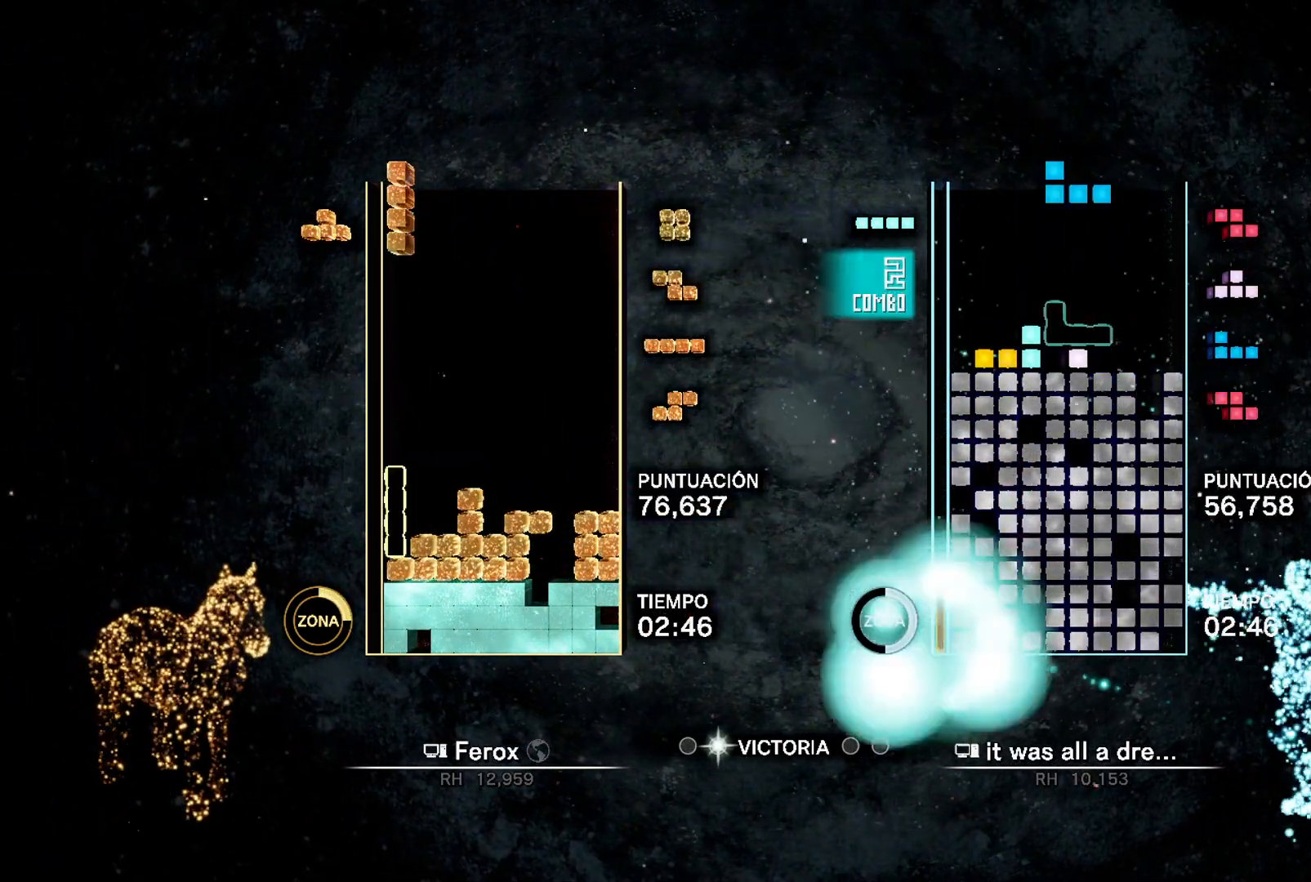
{"buttons": ["DPAD_UP", "DPAD_RIGHT"], "events": [[33, "DPAD_UP", "down"], [150, "DPAD_UP", "up"], [367, "DPAD_LEFT", "up"], [367, "DPAD_RIGHT", "down"], [400, "DPAD_UP", "down"]]}
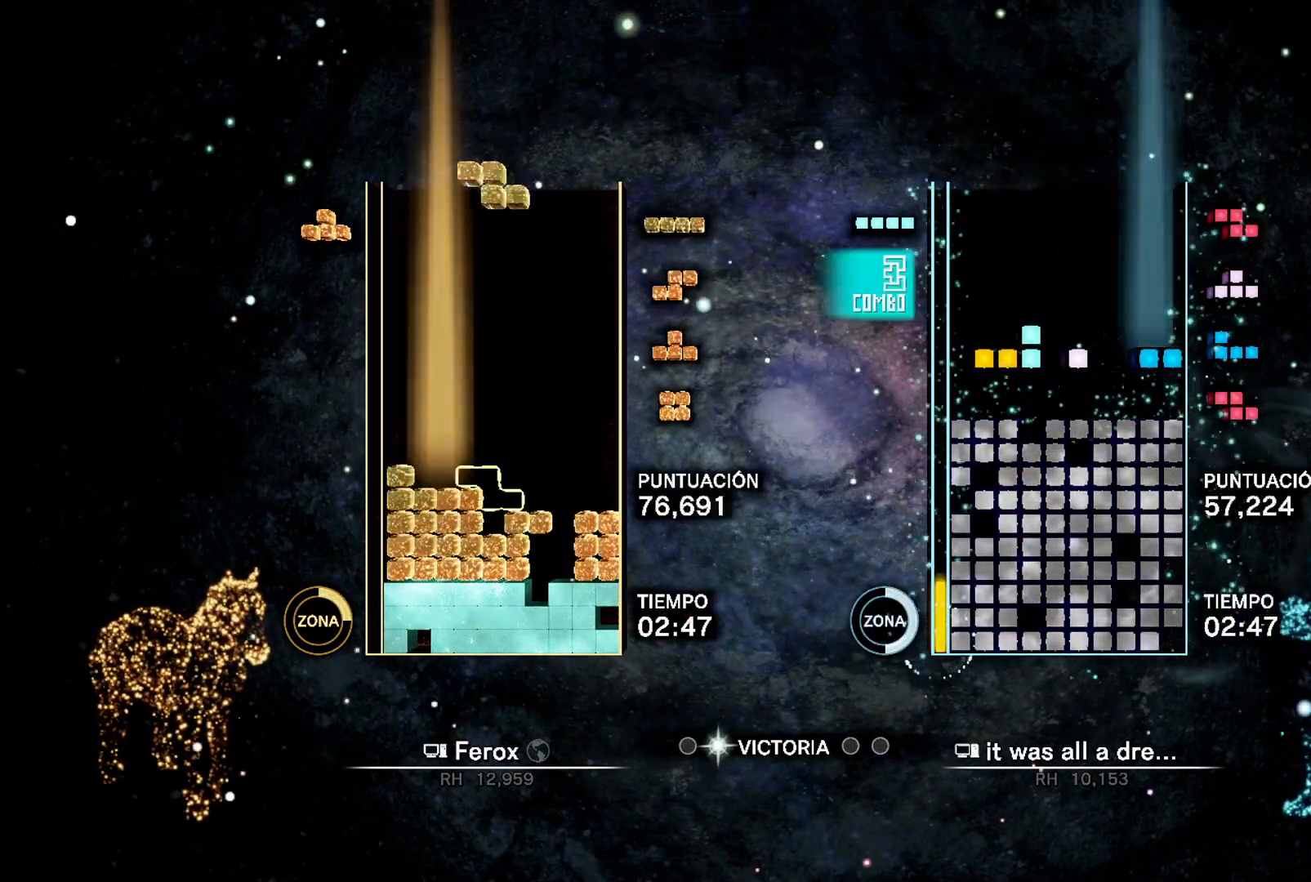
{"buttons": ["DPAD_UP", "DPAD_RIGHT"], "events": [[83, "DPAD_UP", "up"], [217, "DPAD_UP", "down"], [233, "DPAD_RIGHT", "up"], [300, "DPAD_UP", "up"], [350, "A", "down"], [417, "A", "up"], [417, "DPAD_UP", "down"], [500, "DPAD_RIGHT", "down"]]}
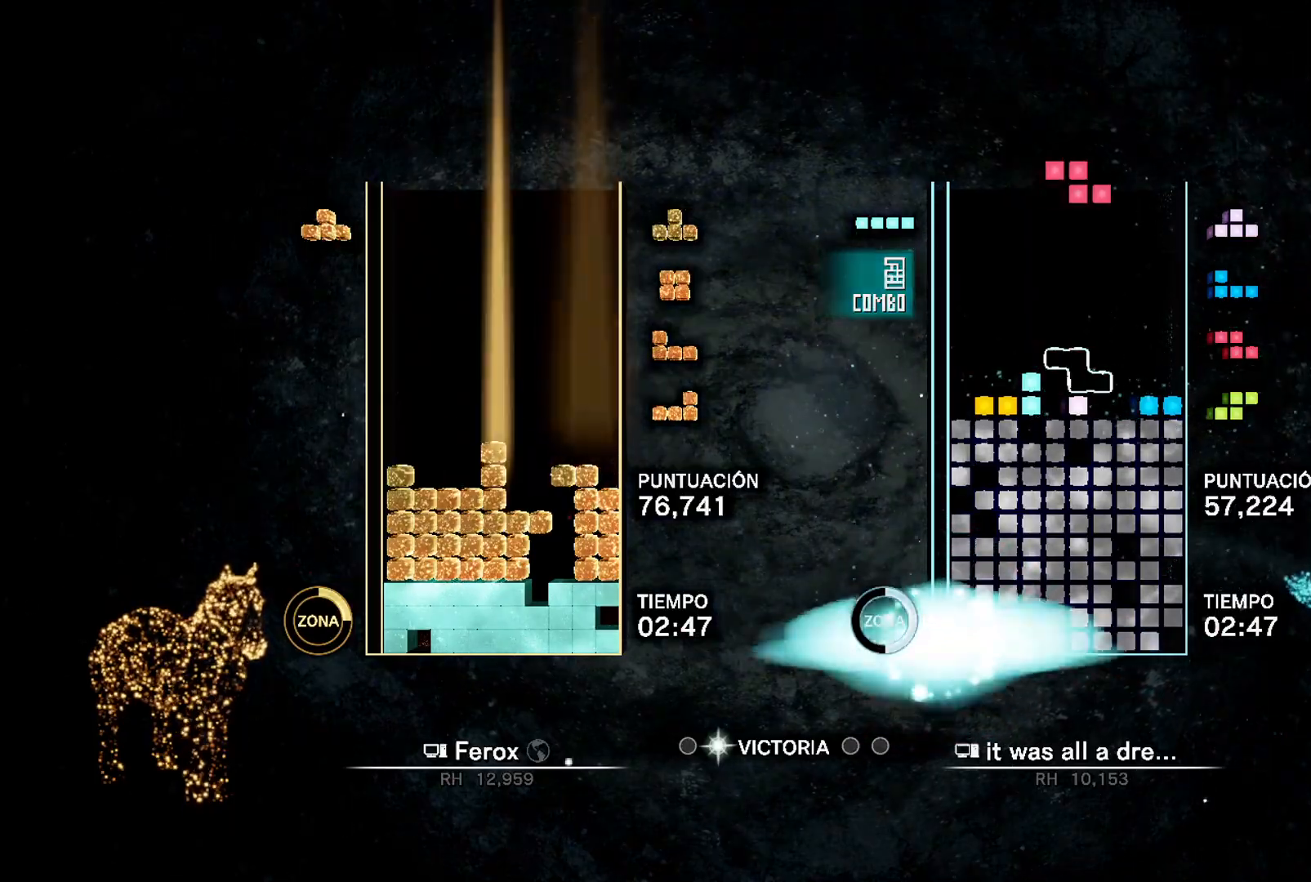
{"buttons": ["DPAD_DOWN"], "events": [[17, "DPAD_UP", "up"], [83, "L1", "down"], [117, "DPAD_DOWN", "down"], [167, "B", "down"], [183, "DPAD_RIGHT", "up"], [183, "L1", "up"], [233, "B", "up"]]}
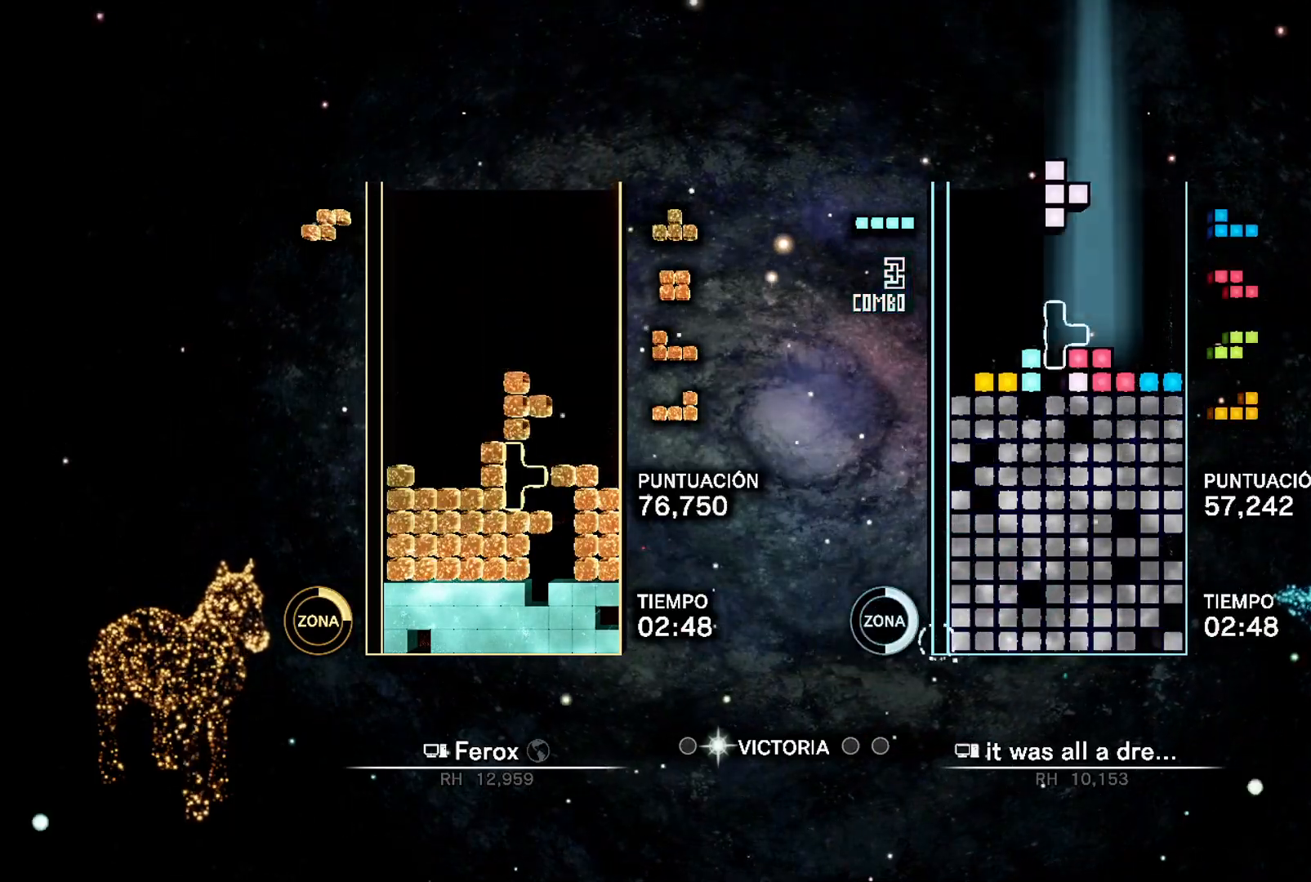
{"buttons": ["DPAD_RIGHT"], "events": [[150, "A", "down"], [200, "A", "up"], [250, "A", "down"], [283, "DPAD_DOWN", "up"], [300, "DPAD_UP", "down"], [333, "DPAD_RIGHT", "down"], [350, "A", "up"], [417, "DPAD_UP", "up"]]}
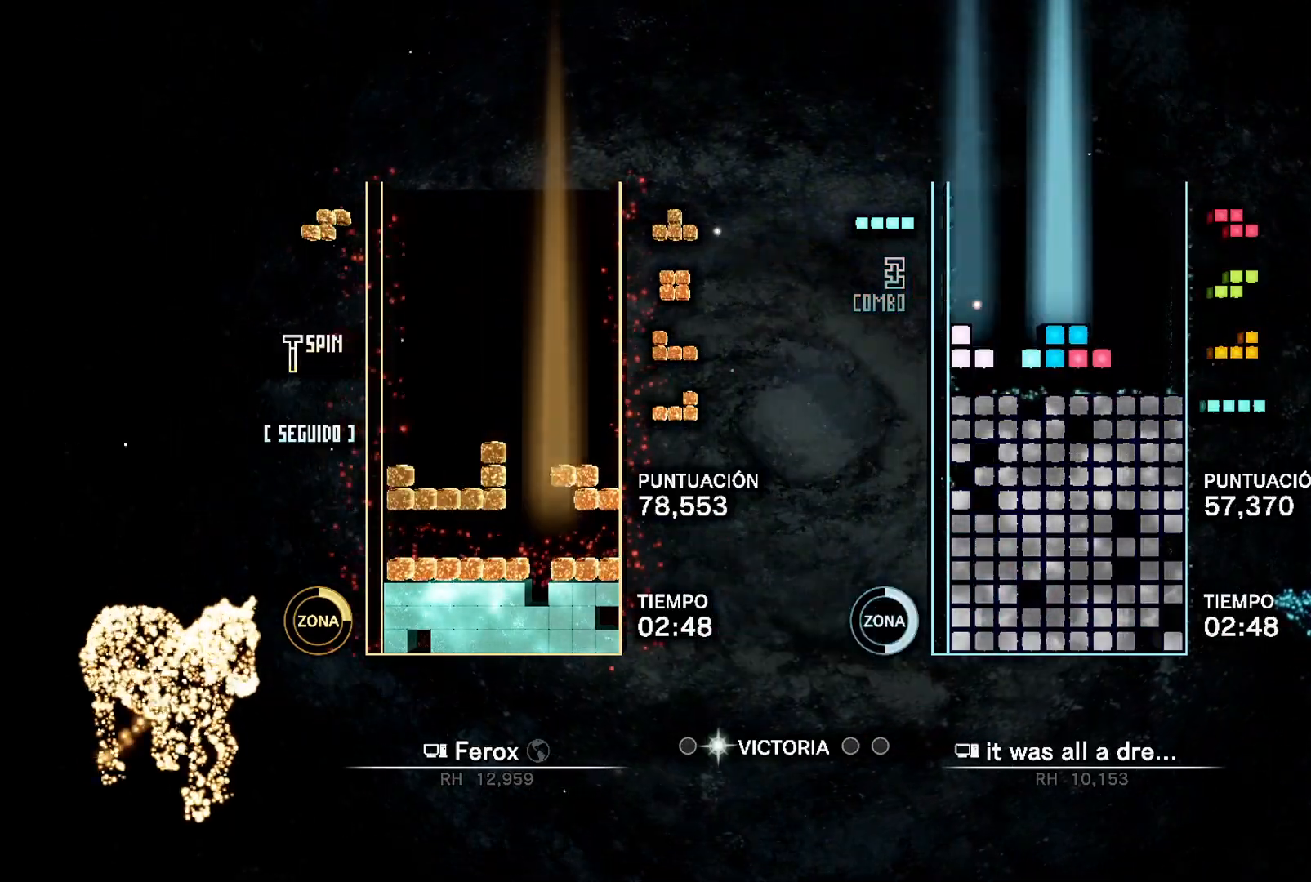
{"buttons": ["DPAD_DOWN"], "events": [[133, "DPAD_DOWN", "down"], [383, "DPAD_RIGHT", "up"], [417, "A", "down"], [500, "A", "up"]]}
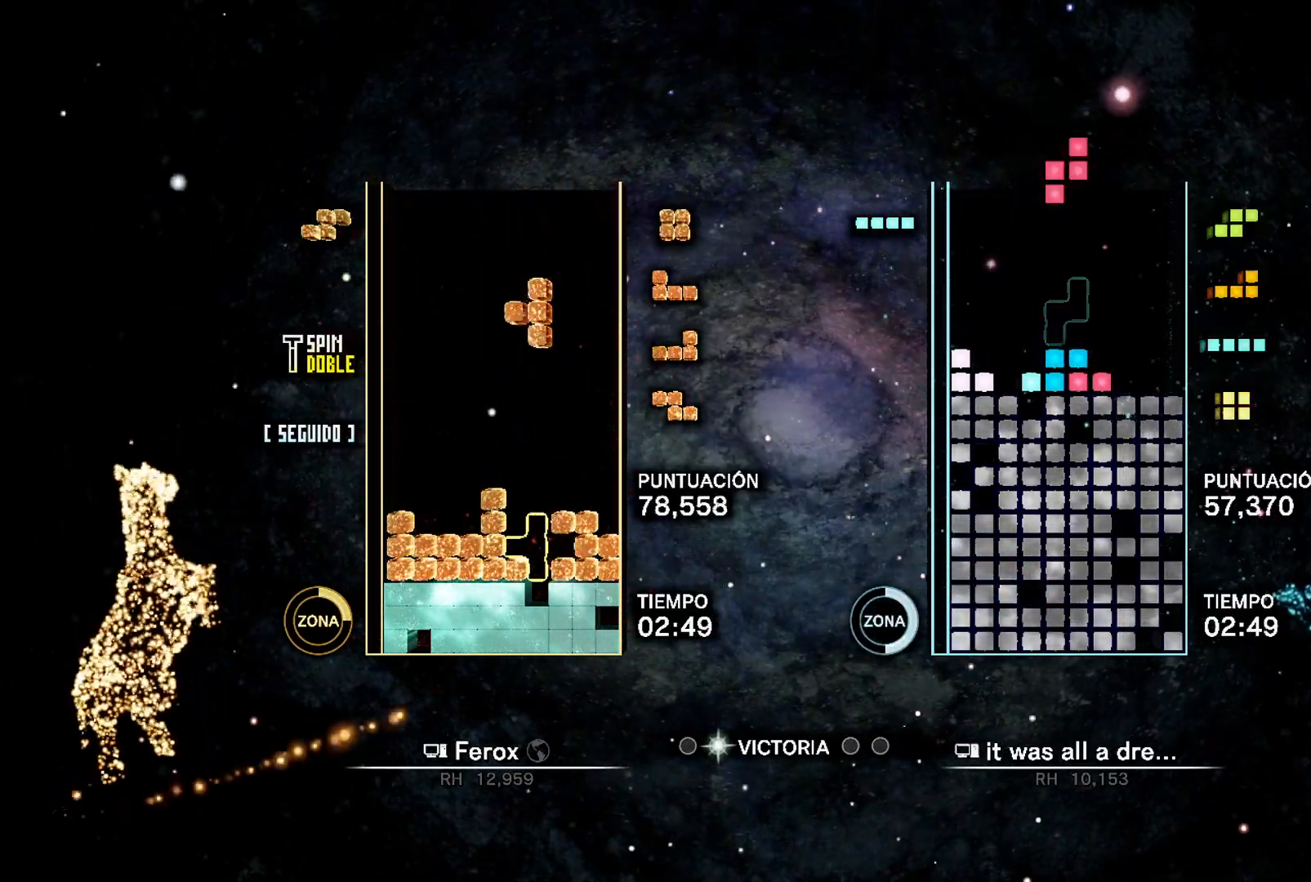
{"buttons": ["A"], "events": [[483, "A", "down"], [500, "DPAD_DOWN", "up"]]}
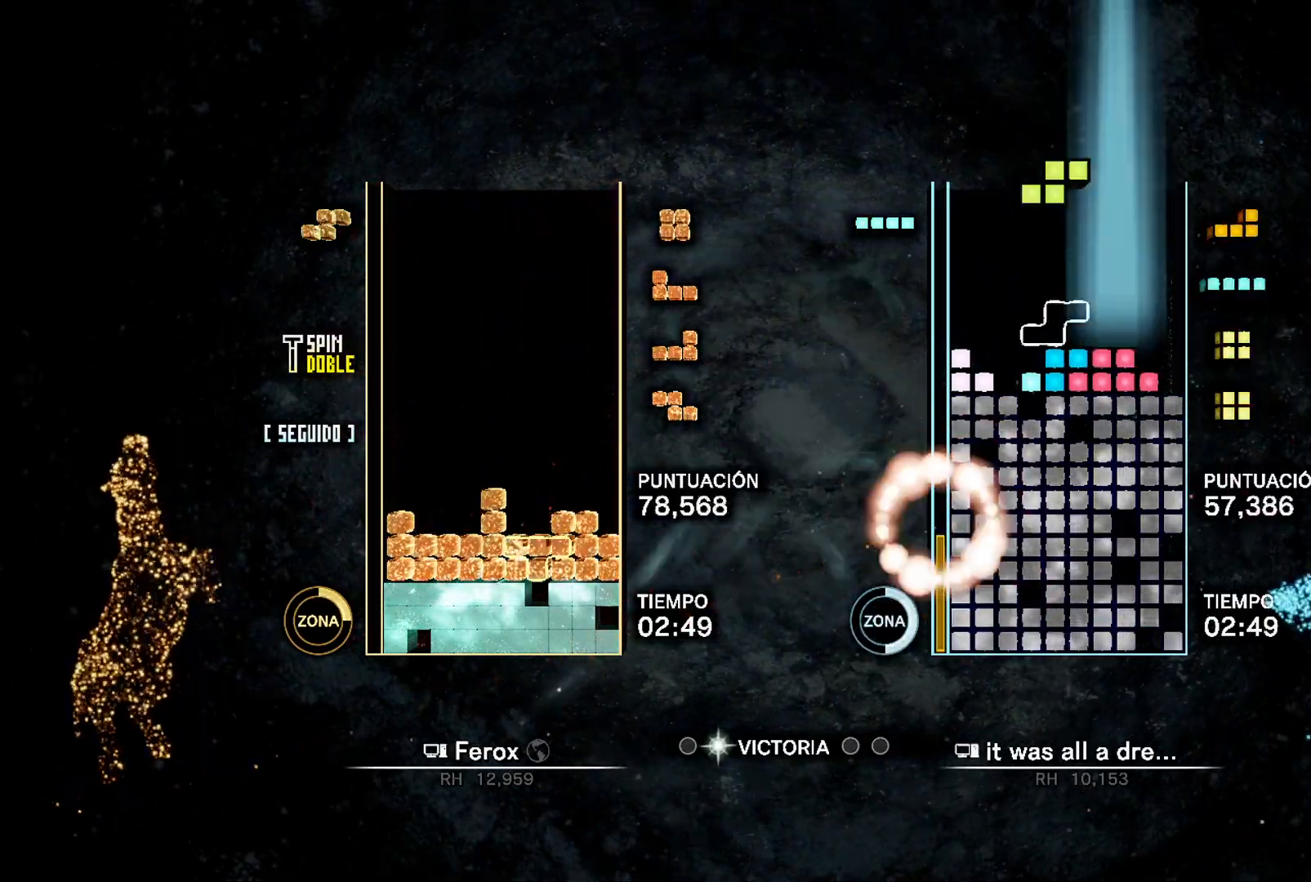
{"buttons": [], "events": [[33, "DPAD_UP", "down"], [133, "A", "up"], [200, "DPAD_UP", "up"]]}
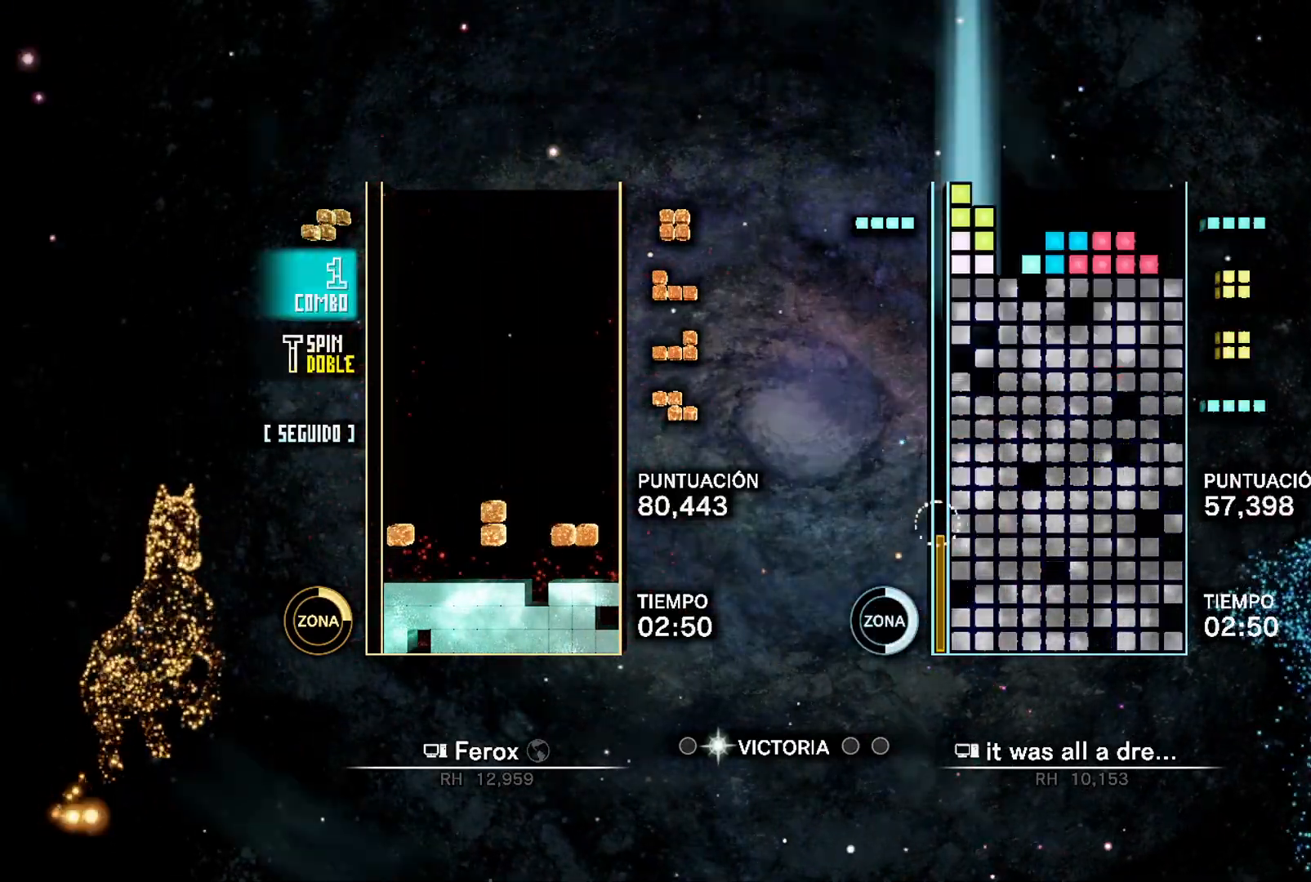
{"buttons": [], "events": [[67, "L1", "down"], [117, "B", "down"], [117, "DPAD_RIGHT", "down"], [167, "DPAD_UP", "down"], [167, "L1", "up"], [200, "DPAD_RIGHT", "up"], [250, "B", "up"], [333, "DPAD_UP", "up"]]}
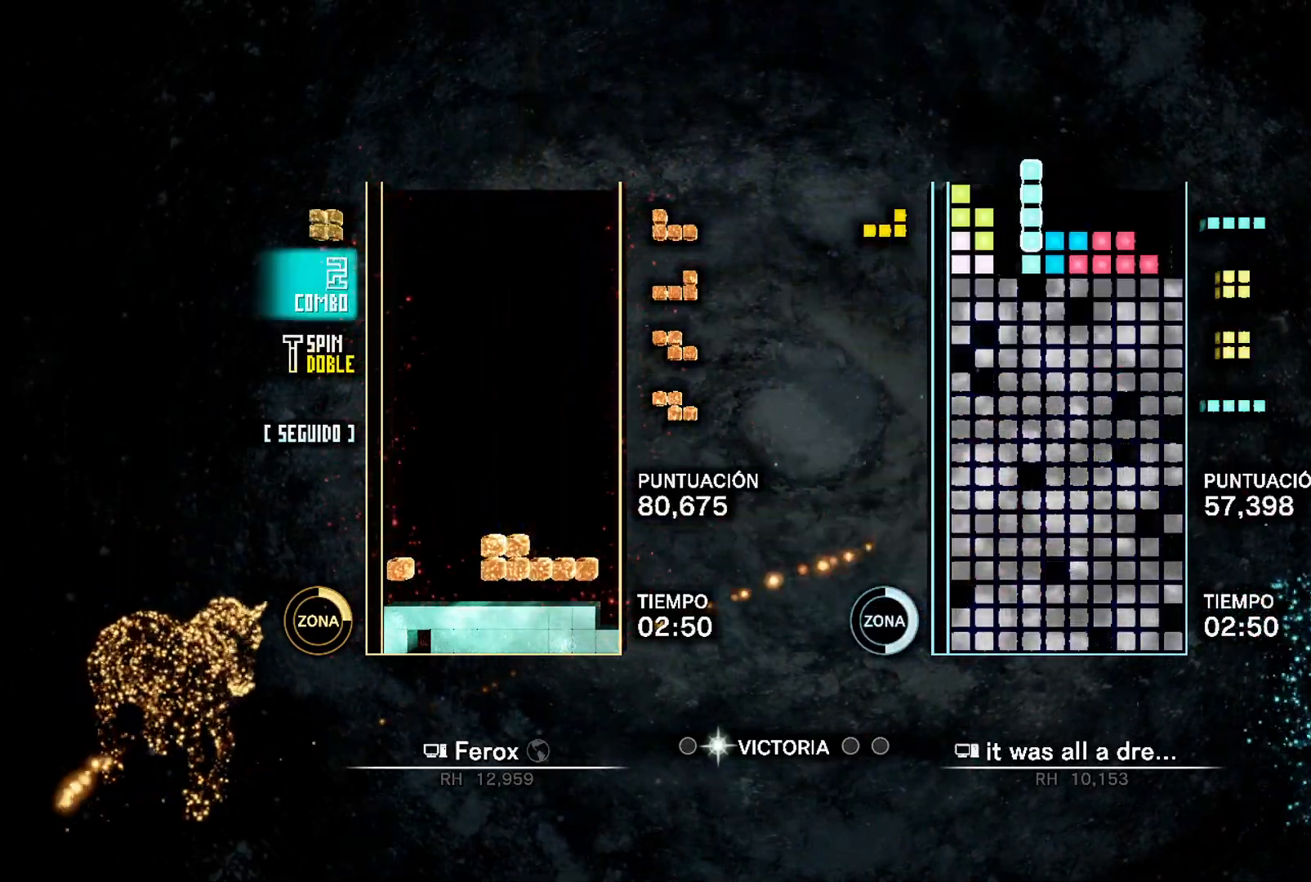
{"buttons": [], "events": [[200, "L1", "down"], [250, "DPAD_LEFT", "down"], [283, "L1", "up"], [317, "DPAD_LEFT", "up"], [367, "DPAD_LEFT", "down"], [467, "DPAD_LEFT", "up"]]}
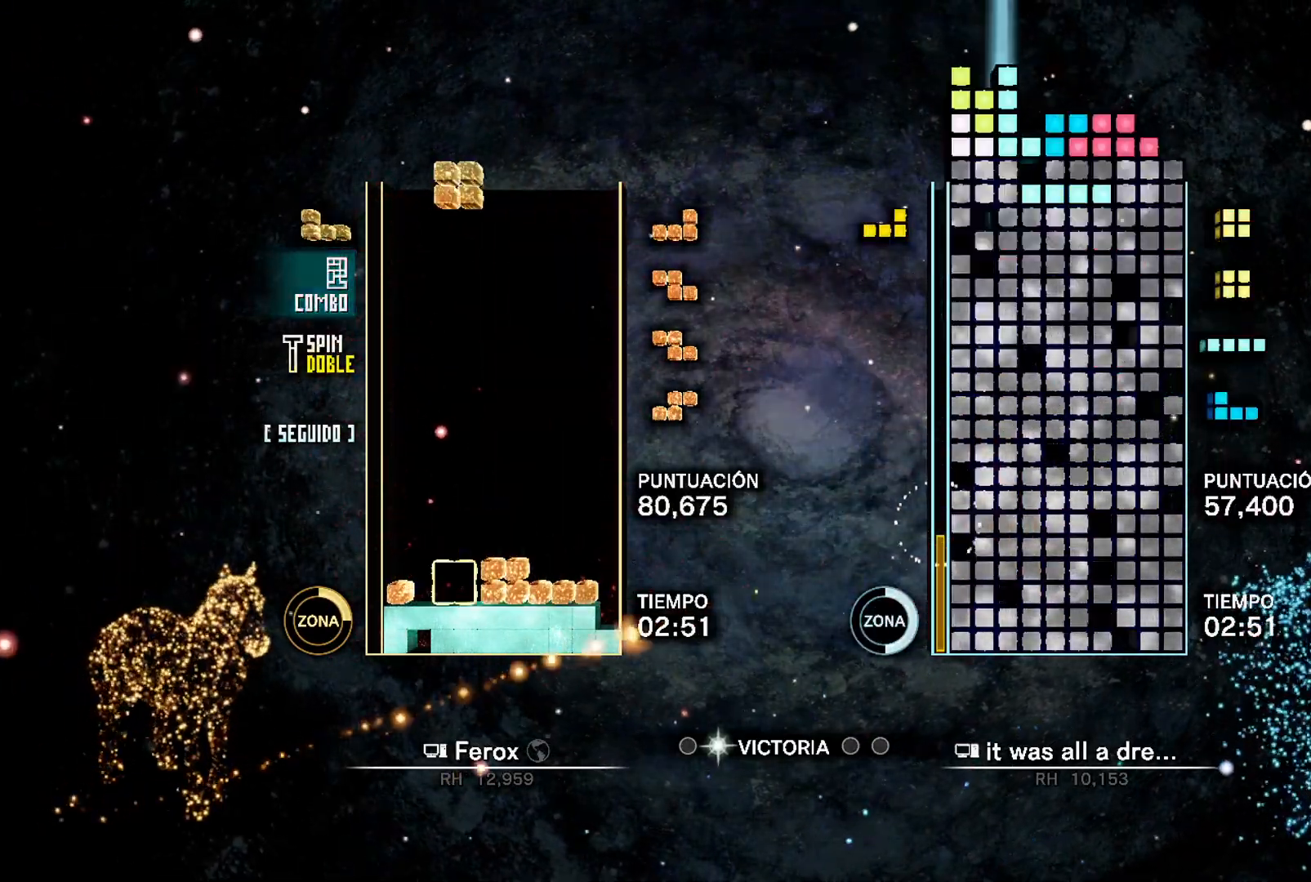
{"buttons": [], "events": [[67, "DPAD_UP", "down"], [133, "DPAD_RIGHT", "down"], [150, "DPAD_UP", "up"], [217, "DPAD_DOWN", "down"], [450, "DPAD_DOWN", "up"], [467, "DPAD_RIGHT", "up"]]}